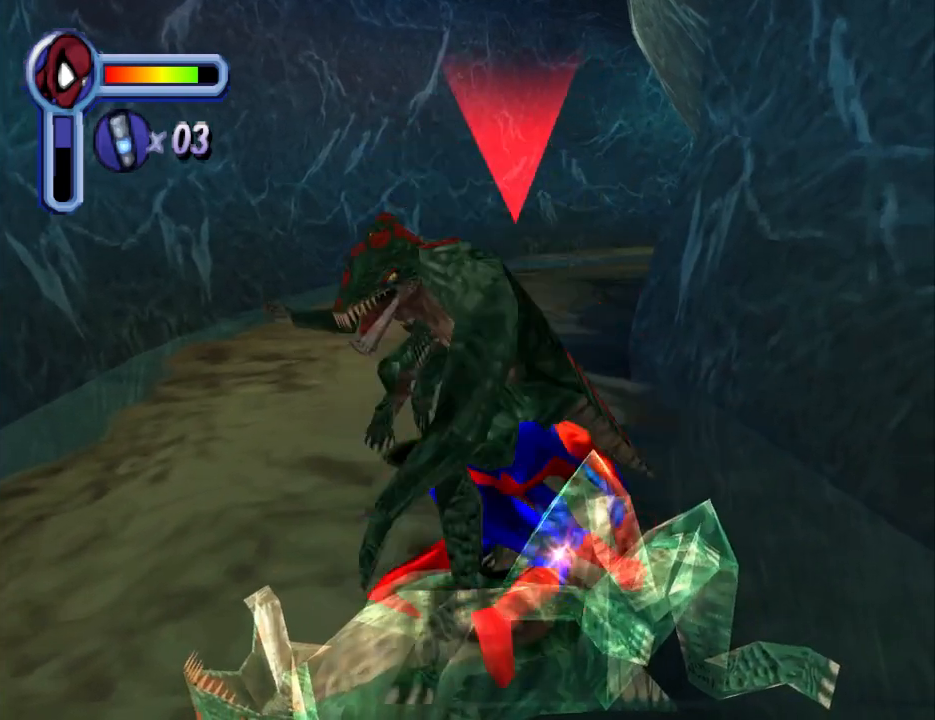
Gameplay with a controller (PlayStation layout); each line is a JSON object with the inputs held at the frame after it. "events" lists button and stick changes between this image and that frame as [ms after this image, input, new state], when the widget could be followed in between. Not read: L2 R2 left_stick right_stick.
{"buttons": ["DPAD_UP"], "events": [[33, "SQUARE", "up"], [100, "SQUARE", "down"], [233, "SQUARE", "up"], [333, "SQUARE", "down"], [467, "SQUARE", "up"]]}
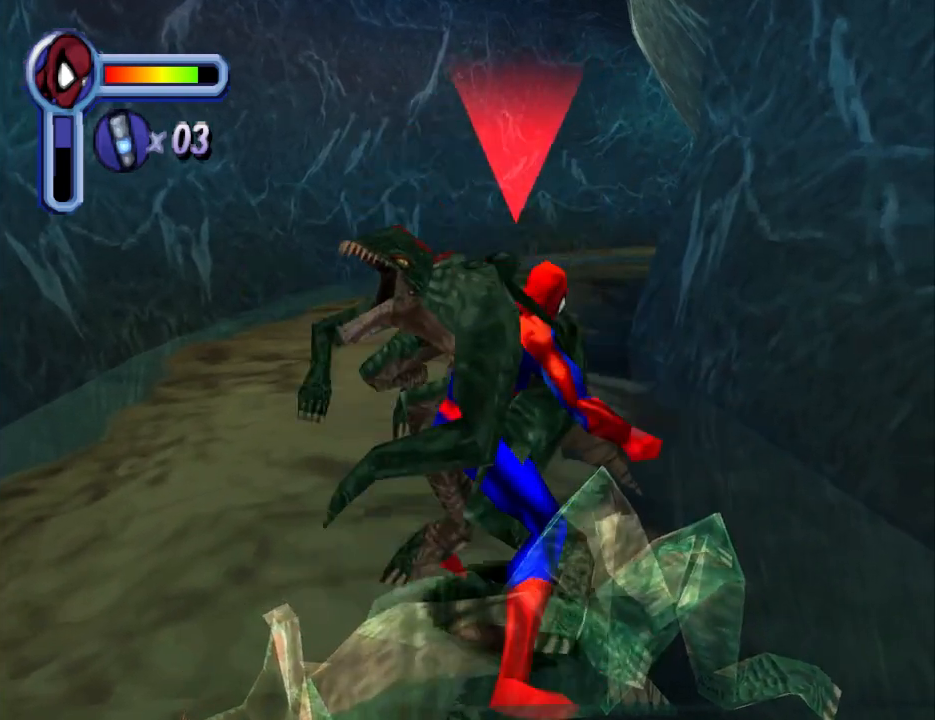
{"buttons": ["SQUARE", "DPAD_UP"], "events": [[33, "SQUARE", "down"], [167, "SQUARE", "up"], [233, "SQUARE", "down"], [400, "SQUARE", "up"], [467, "SQUARE", "down"]]}
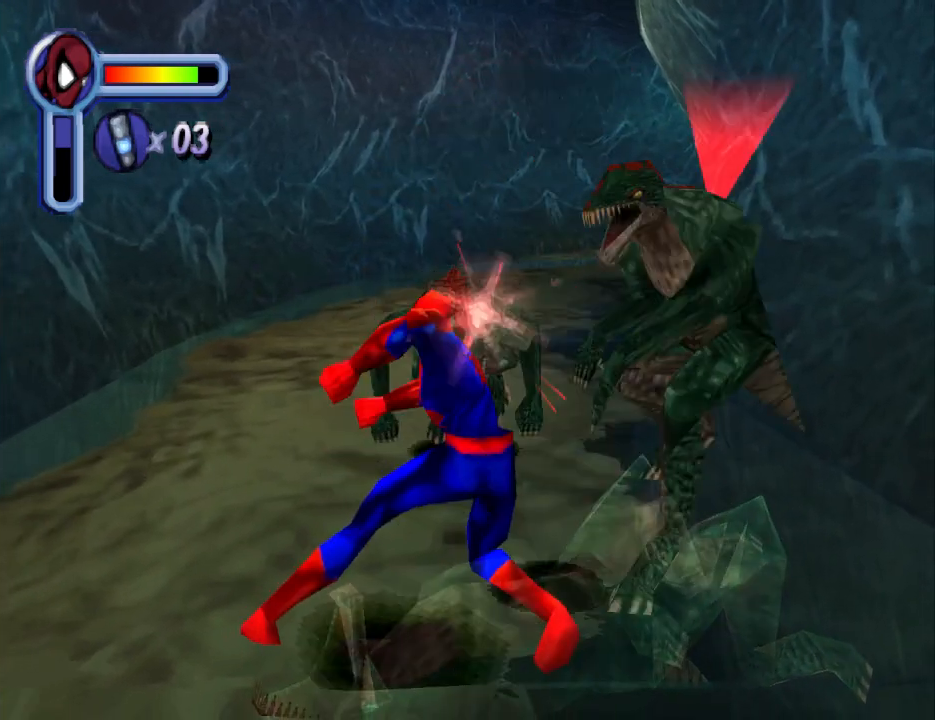
{"buttons": ["SQUARE", "DPAD_UP"], "events": [[100, "SQUARE", "up"], [167, "SQUARE", "down"], [333, "SQUARE", "up"], [400, "SQUARE", "down"]]}
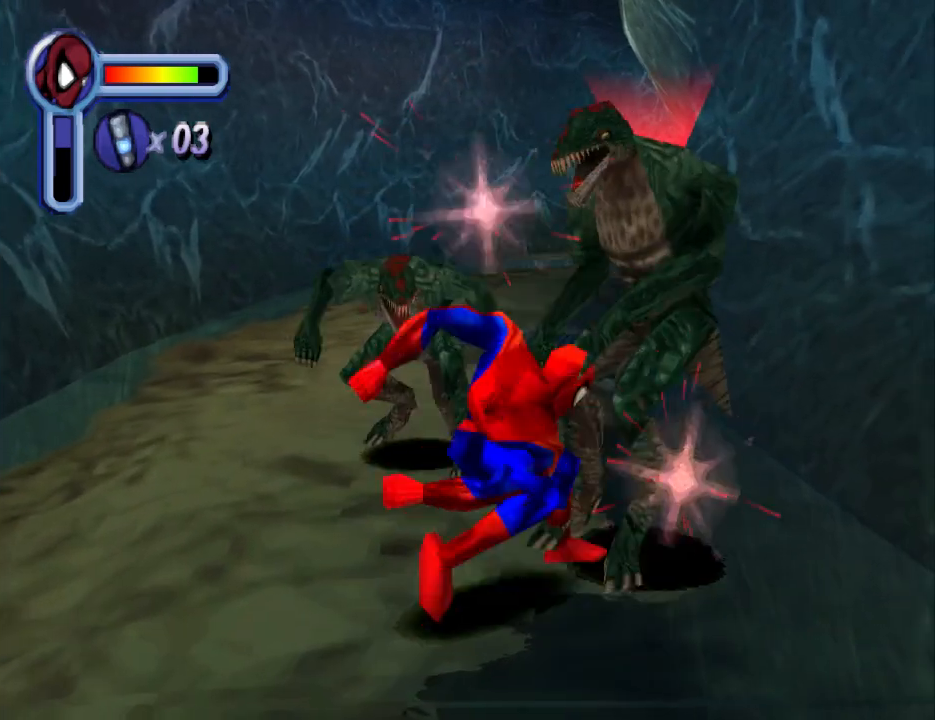
{"buttons": ["DPAD_UP"], "events": [[33, "SQUARE", "up"], [100, "SQUARE", "down"], [267, "SQUARE", "up"], [367, "SQUARE", "down"], [500, "SQUARE", "up"]]}
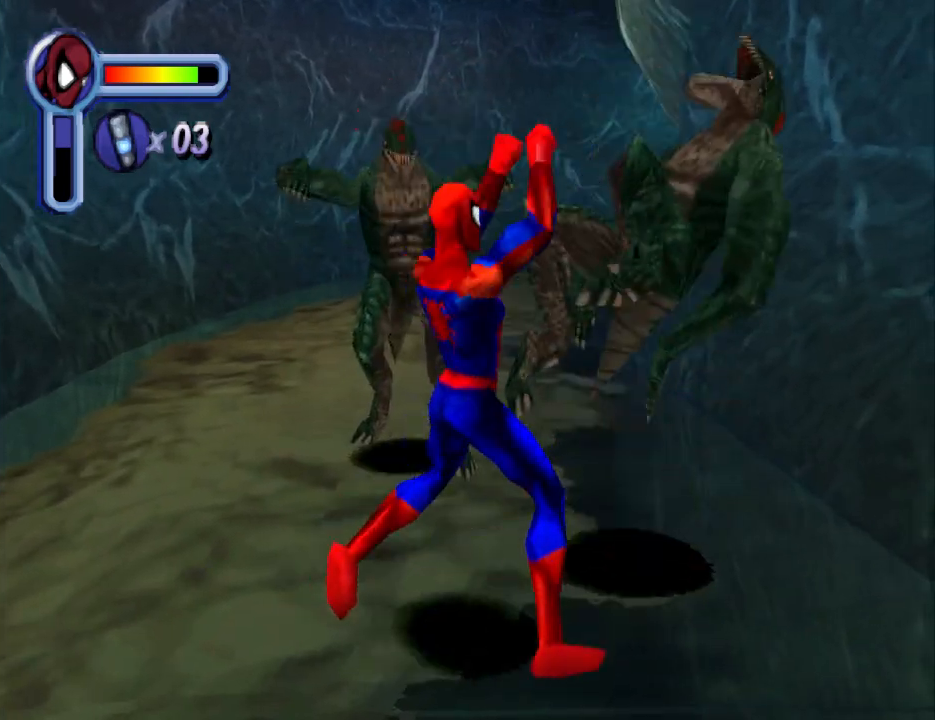
{"buttons": ["SQUARE", "DPAD_UP"], "events": [[67, "SQUARE", "down"], [133, "DPAD_LEFT", "down"], [233, "SQUARE", "up"], [267, "SQUARE", "down"], [333, "DPAD_LEFT", "up"], [433, "SQUARE", "up"], [467, "SQUARE", "down"]]}
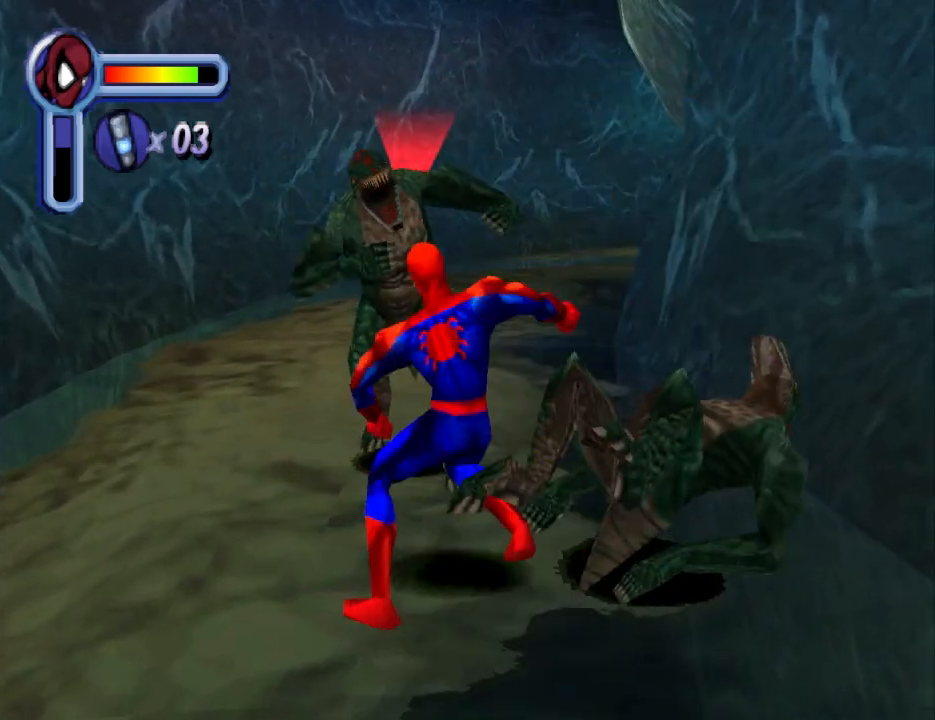
{"buttons": ["SQUARE", "DPAD_UP"], "events": [[133, "SQUARE", "up"], [167, "SQUARE", "down"], [333, "SQUARE", "up"], [400, "SQUARE", "down"]]}
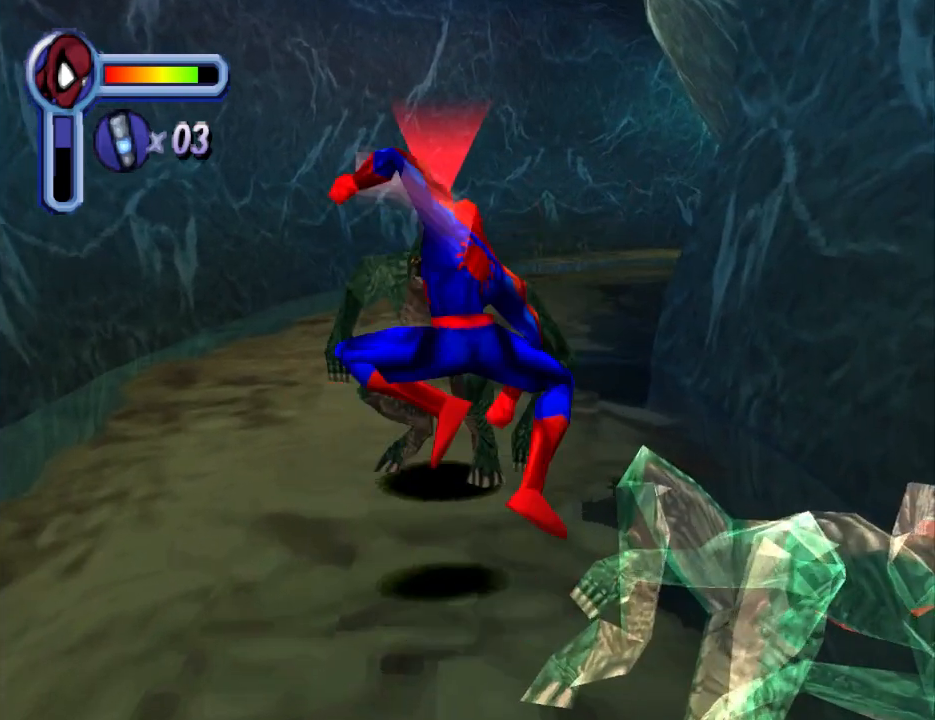
{"buttons": ["SQUARE", "DPAD_UP"], "events": [[33, "SQUARE", "up"], [100, "SQUARE", "down"], [267, "SQUARE", "up"], [333, "SQUARE", "down"], [467, "SQUARE", "up"], [500, "SQUARE", "down"]]}
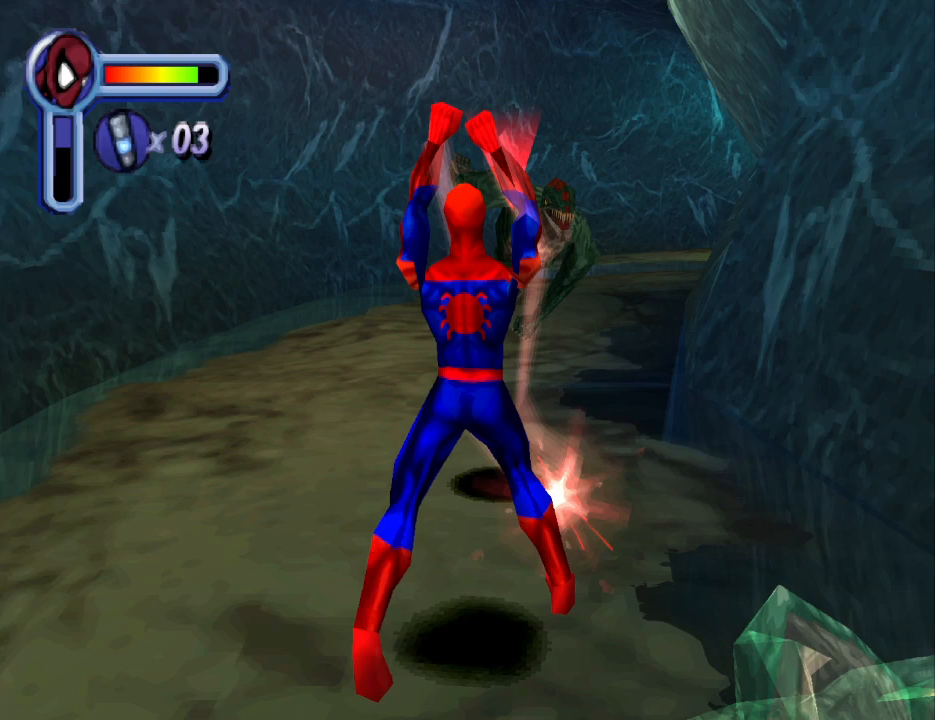
{"buttons": ["DPAD_UP"], "events": [[200, "SQUARE", "up"]]}
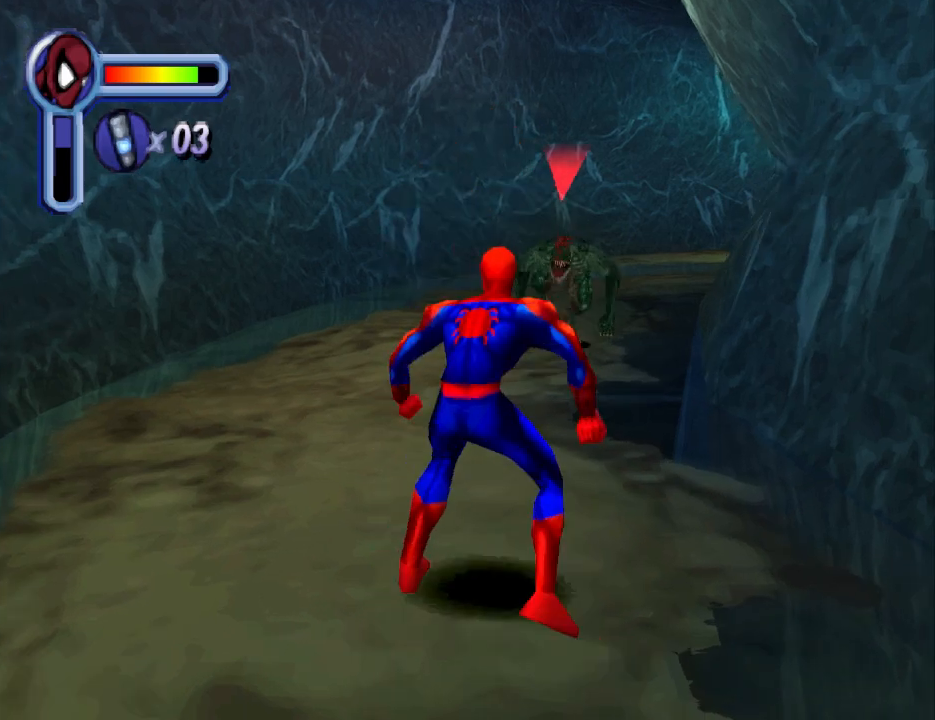
{"buttons": ["SQUARE", "DPAD_UP"], "events": [[267, "SQUARE", "down"], [400, "SQUARE", "up"], [467, "SQUARE", "down"]]}
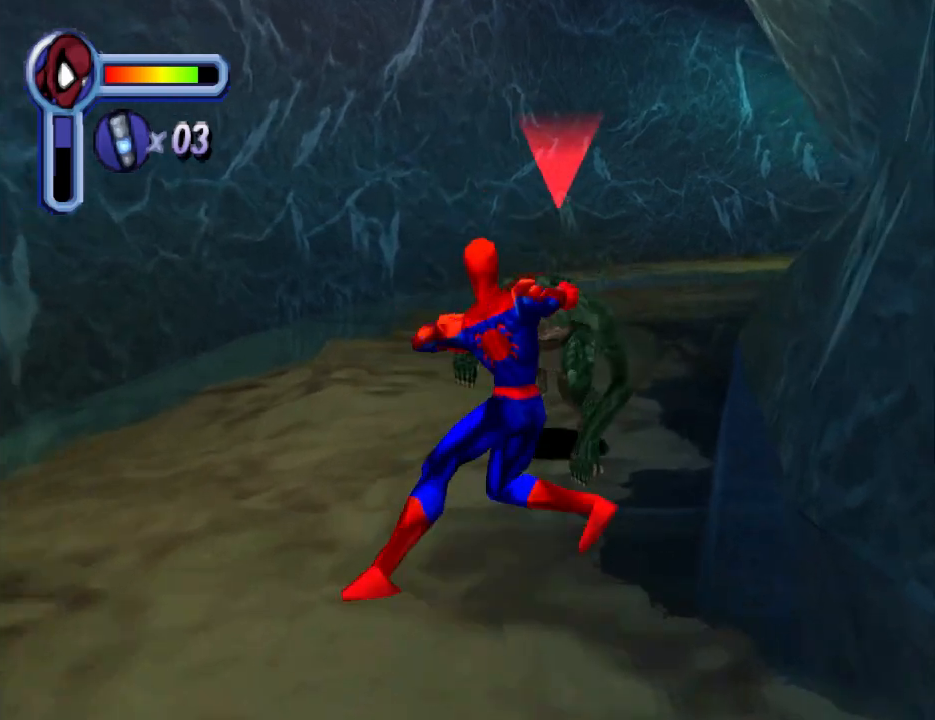
{"buttons": ["SQUARE", "DPAD_UP"], "events": [[133, "SQUARE", "up"], [167, "SQUARE", "down"], [300, "SQUARE", "up"], [400, "SQUARE", "down"]]}
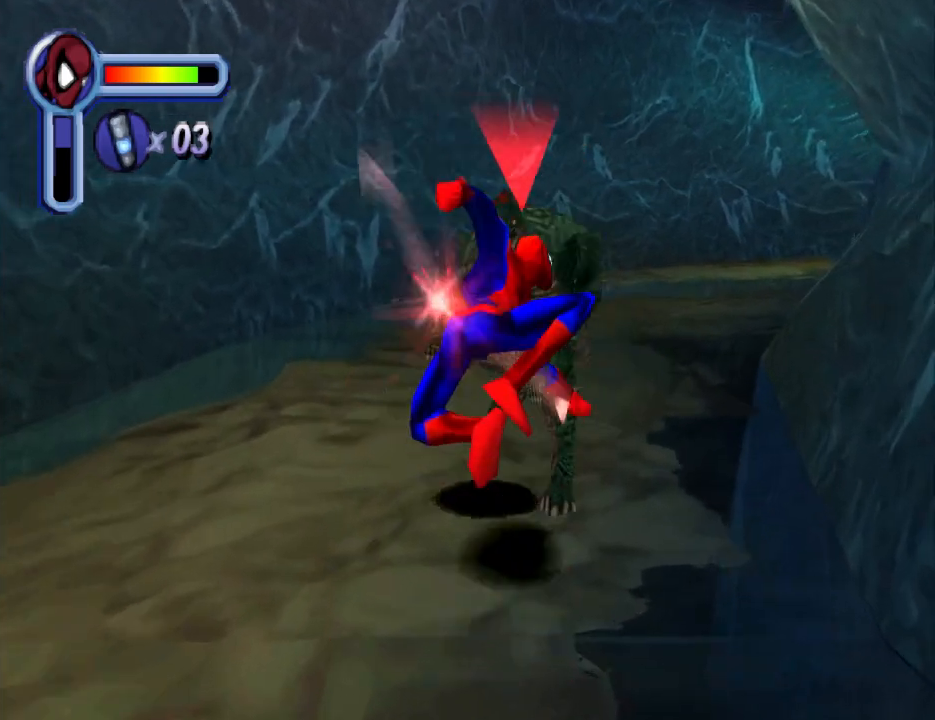
{"buttons": ["DPAD_UP"], "events": [[67, "SQUARE", "up"], [100, "SQUARE", "down"], [233, "SQUARE", "up"], [300, "SQUARE", "down"], [467, "SQUARE", "up"]]}
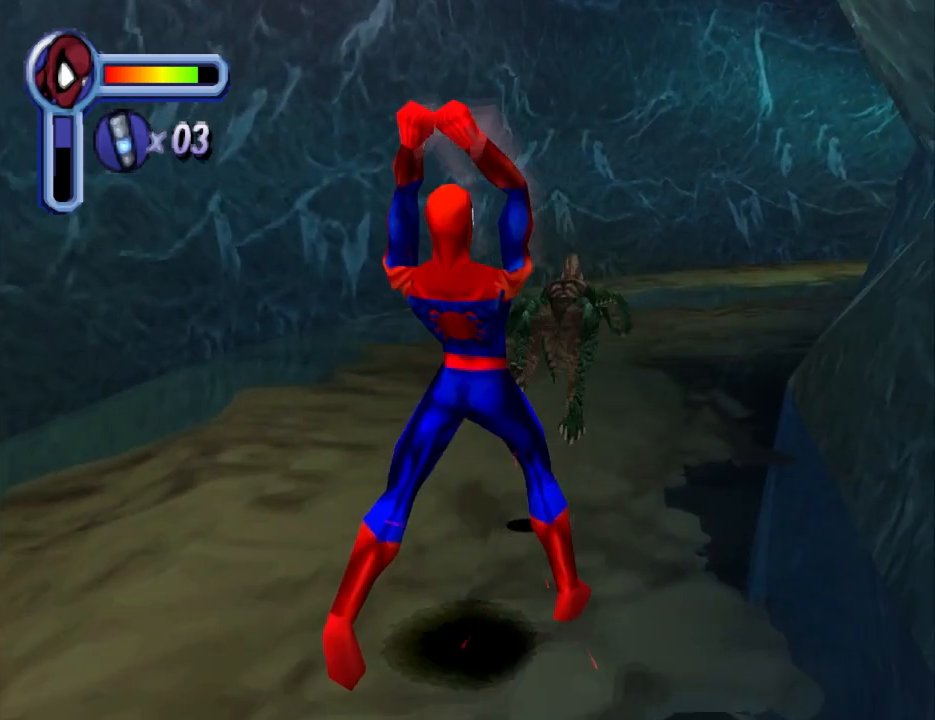
{"buttons": ["DPAD_UP"], "events": [[33, "SQUARE", "down"], [200, "SQUARE", "up"]]}
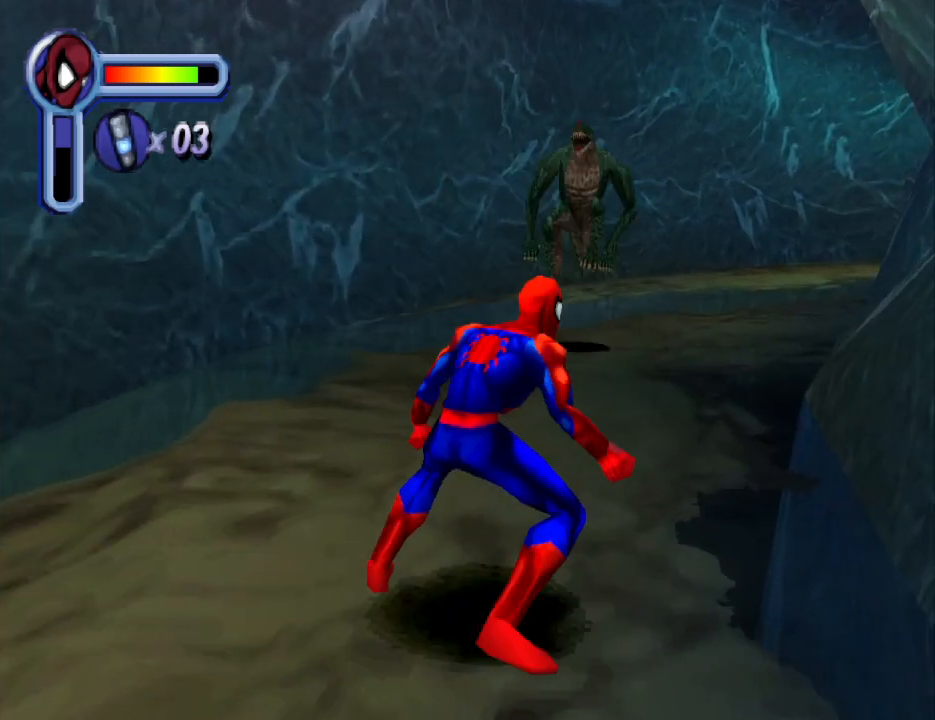
{"buttons": ["DPAD_UP", "DPAD_RIGHT"], "events": [[467, "DPAD_RIGHT", "down"]]}
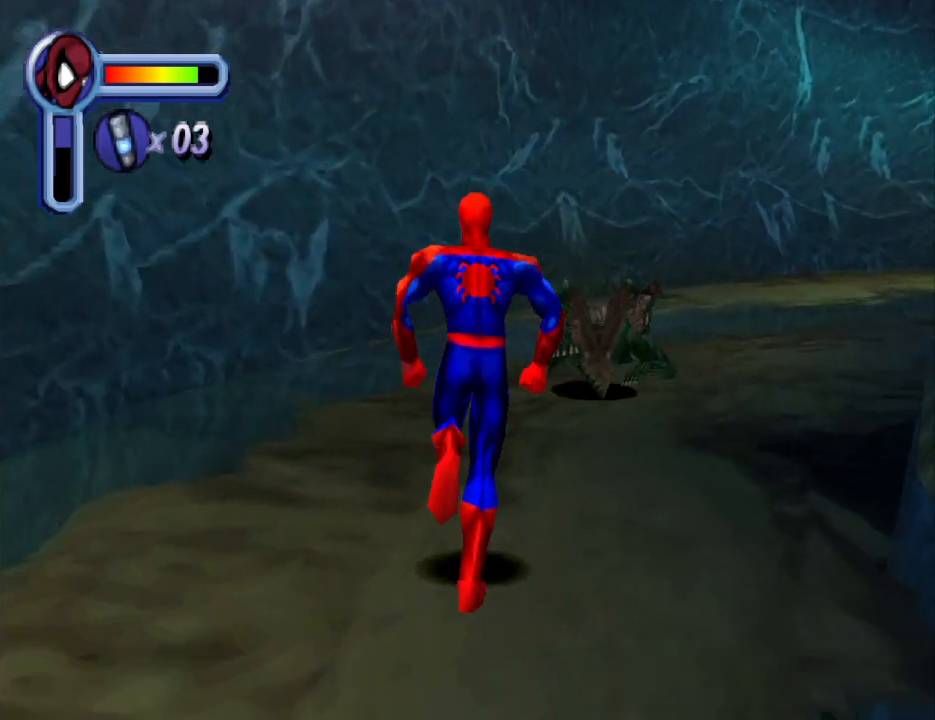
{"buttons": ["SQUARE", "DPAD_UP", "DPAD_RIGHT"], "events": [[133, "DPAD_RIGHT", "up"], [333, "SQUARE", "down"], [467, "DPAD_RIGHT", "down"]]}
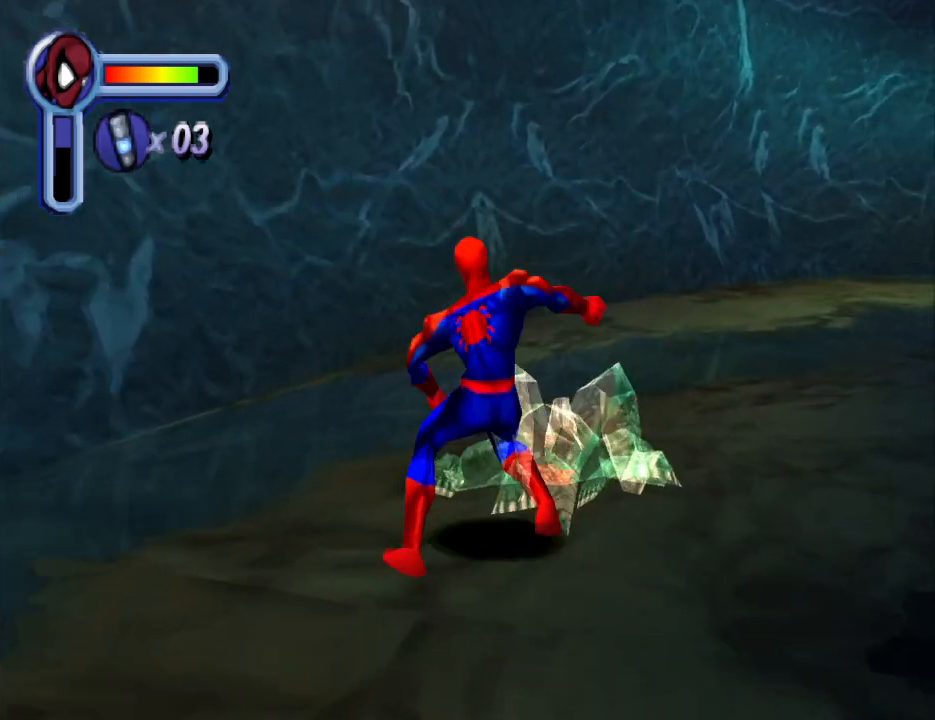
{"buttons": ["DPAD_UP", "DPAD_RIGHT"], "events": [[33, "SQUARE", "up"], [167, "DPAD_RIGHT", "up"], [433, "DPAD_RIGHT", "down"]]}
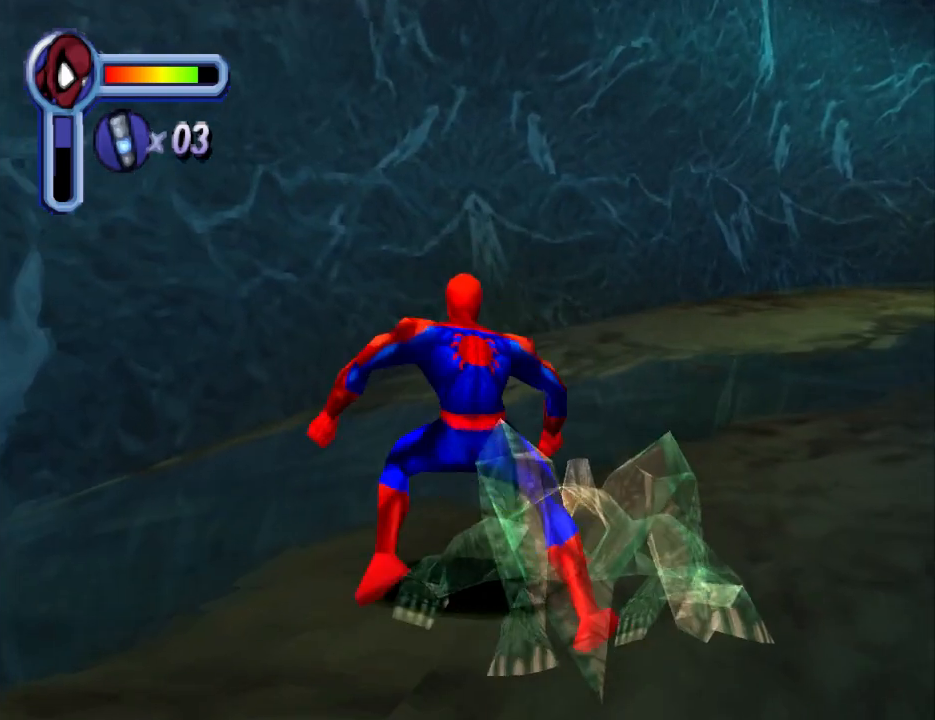
{"buttons": ["DPAD_UP", "DPAD_RIGHT"], "events": []}
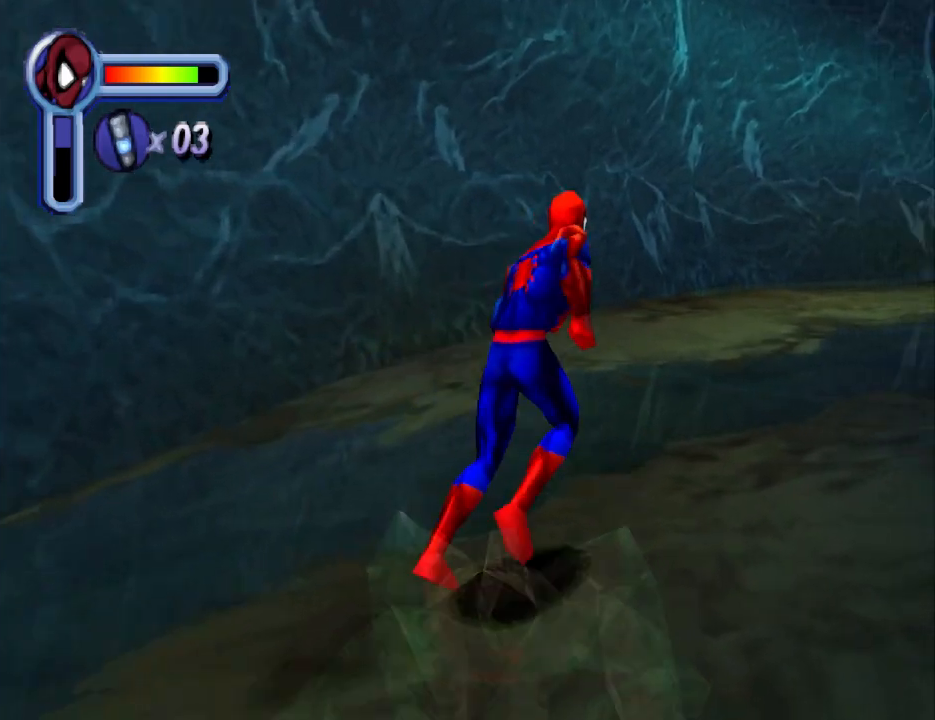
{"buttons": ["DPAD_UP"], "events": [[67, "CROSS", "down"], [233, "CROSS", "up"], [300, "DPAD_RIGHT", "up"]]}
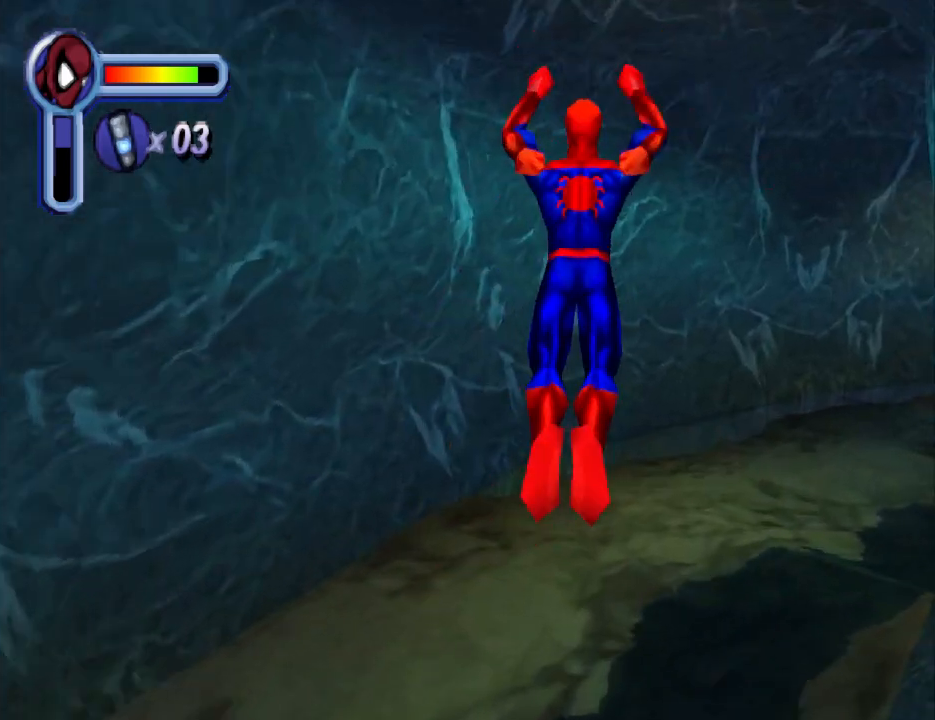
{"buttons": ["DPAD_UP", "DPAD_RIGHT"], "events": [[267, "DPAD_RIGHT", "down"]]}
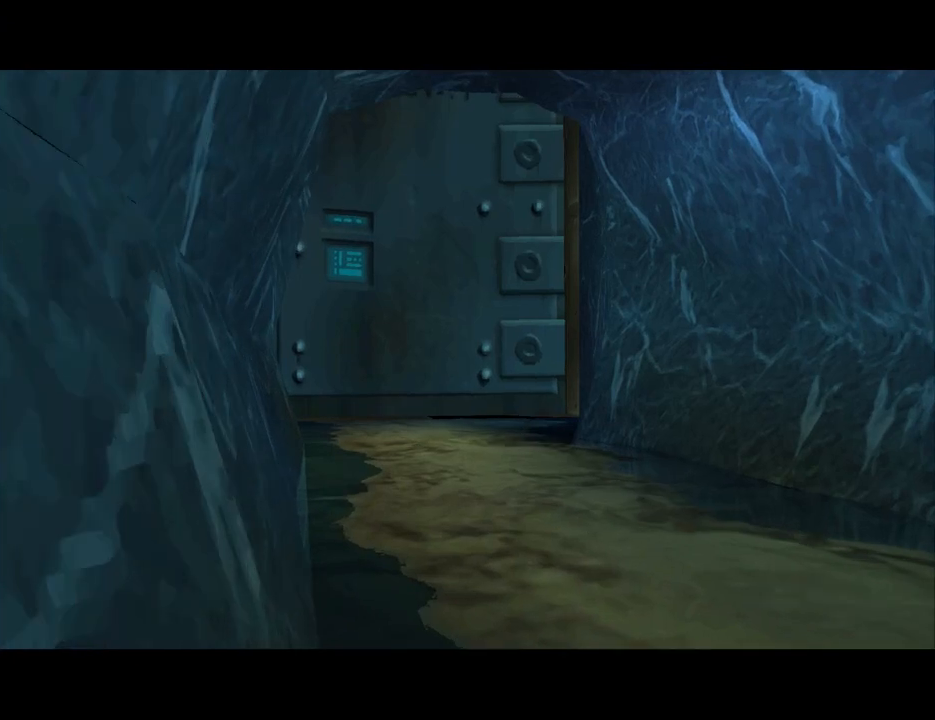
{"buttons": [], "events": [[33, "DPAD_RIGHT", "up"], [200, "DPAD_UP", "up"]]}